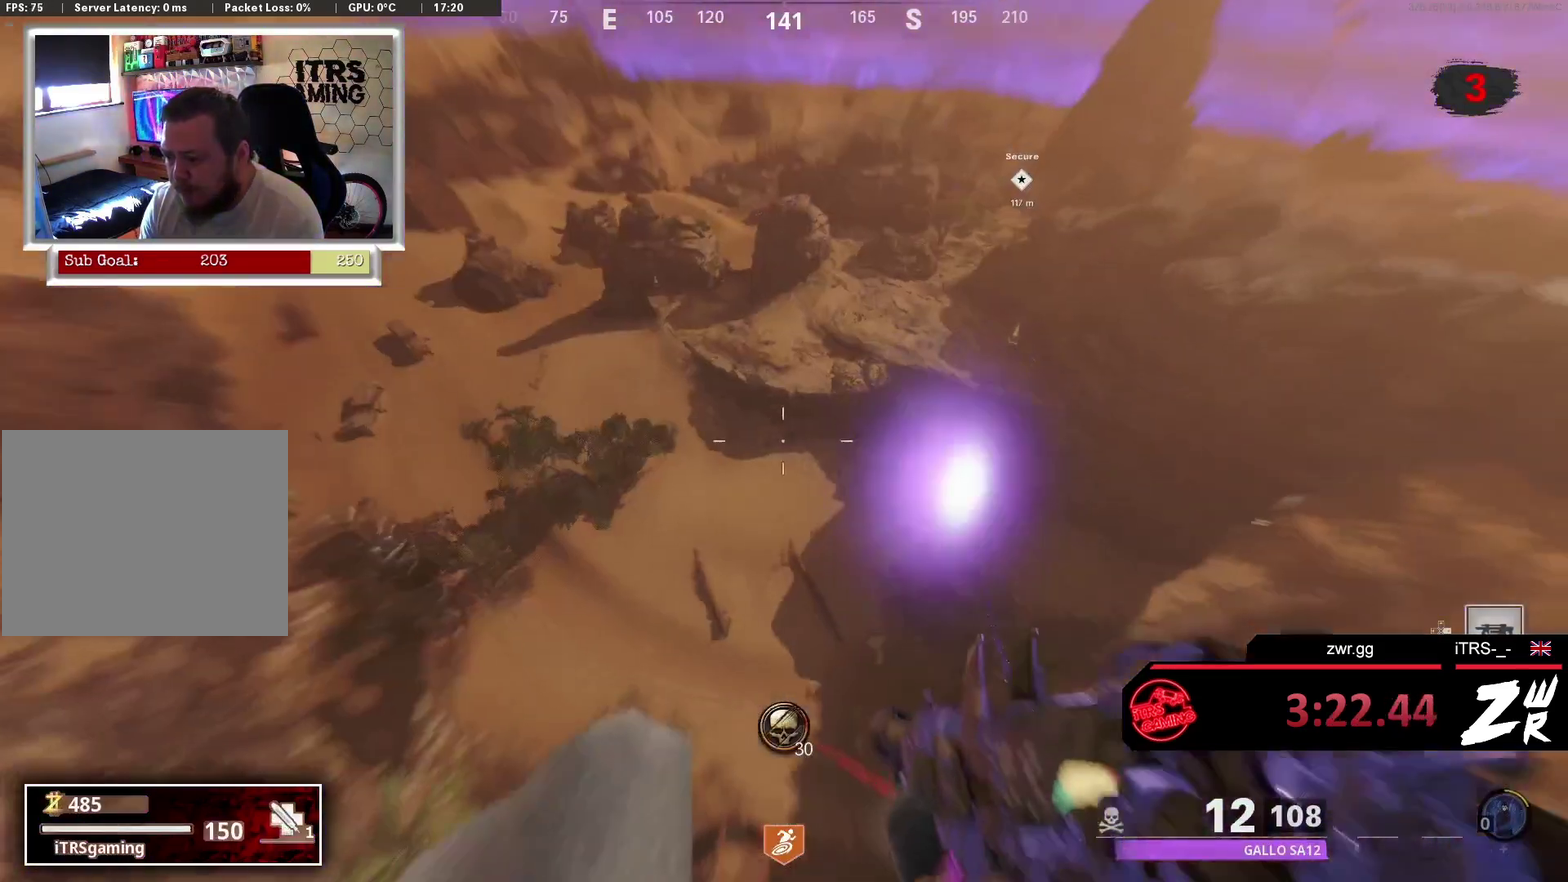
Gameplay with a controller (PlayStation layout); each line is a JSON object with the inputs held at the frame after it. "events" lists button and stick changes between this image and that frame as [ms after this image, input, new state], when the widget could be followed in between. This overlay highlights the sticks when they move; stick clicks (L3 R3) are not distinguishable. Not read: L2 R2.
{"buttons": [], "left_stick": "up-right", "right_stick": "center", "events": [[267, "left_stick", "right"], [500, "left_stick", "up-right"]]}
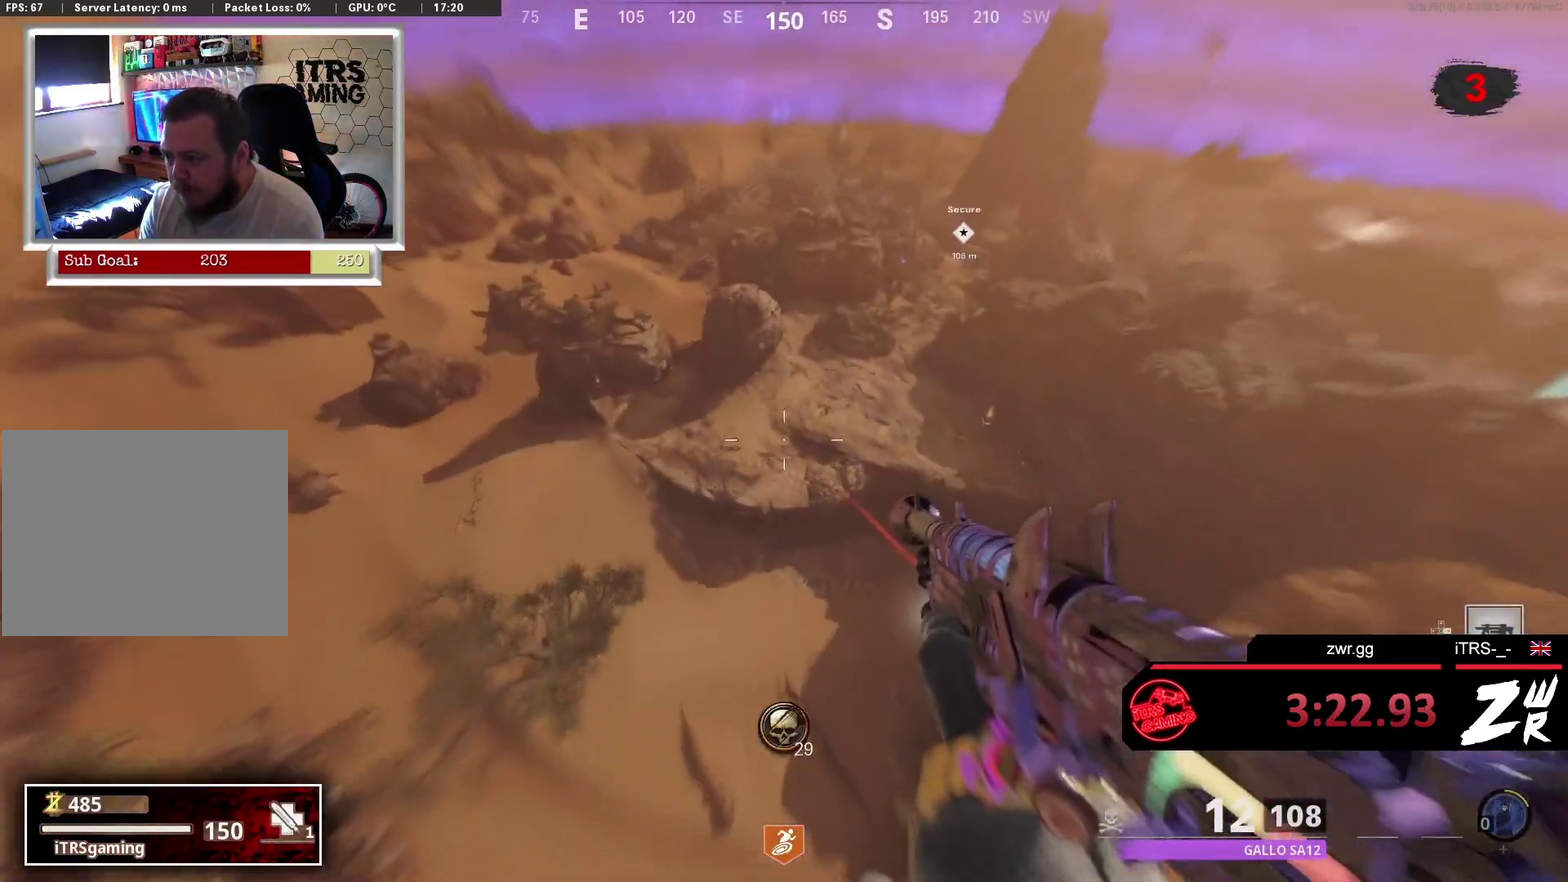
{"buttons": [], "left_stick": "up-right", "right_stick": "center", "events": [[367, "right_stick", "up-right"], [500, "right_stick", "center"]]}
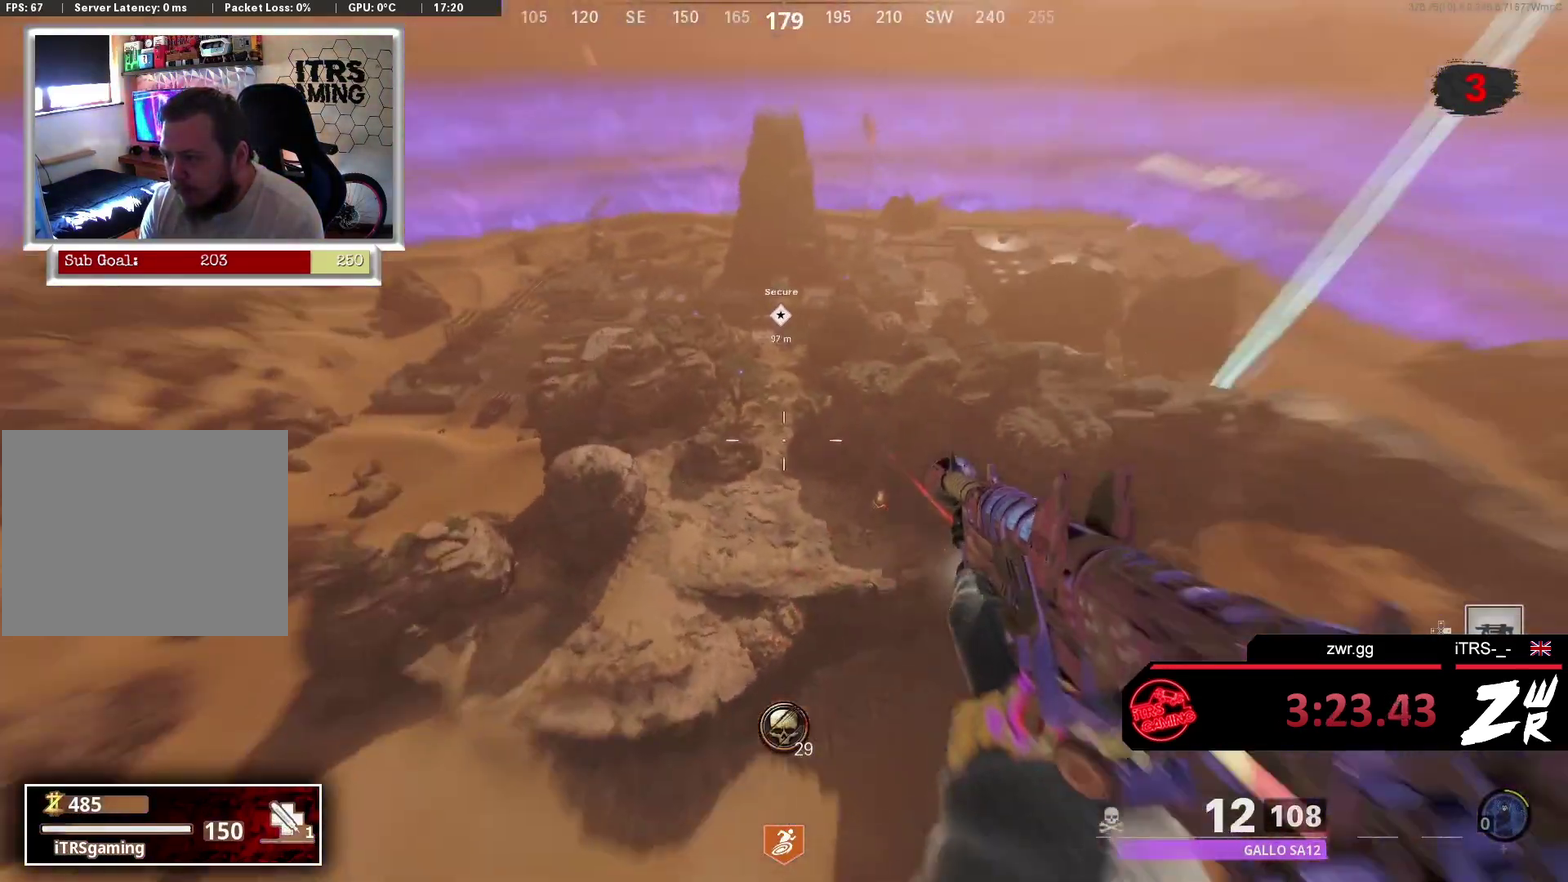
{"buttons": [], "left_stick": "up-right", "right_stick": "center", "events": []}
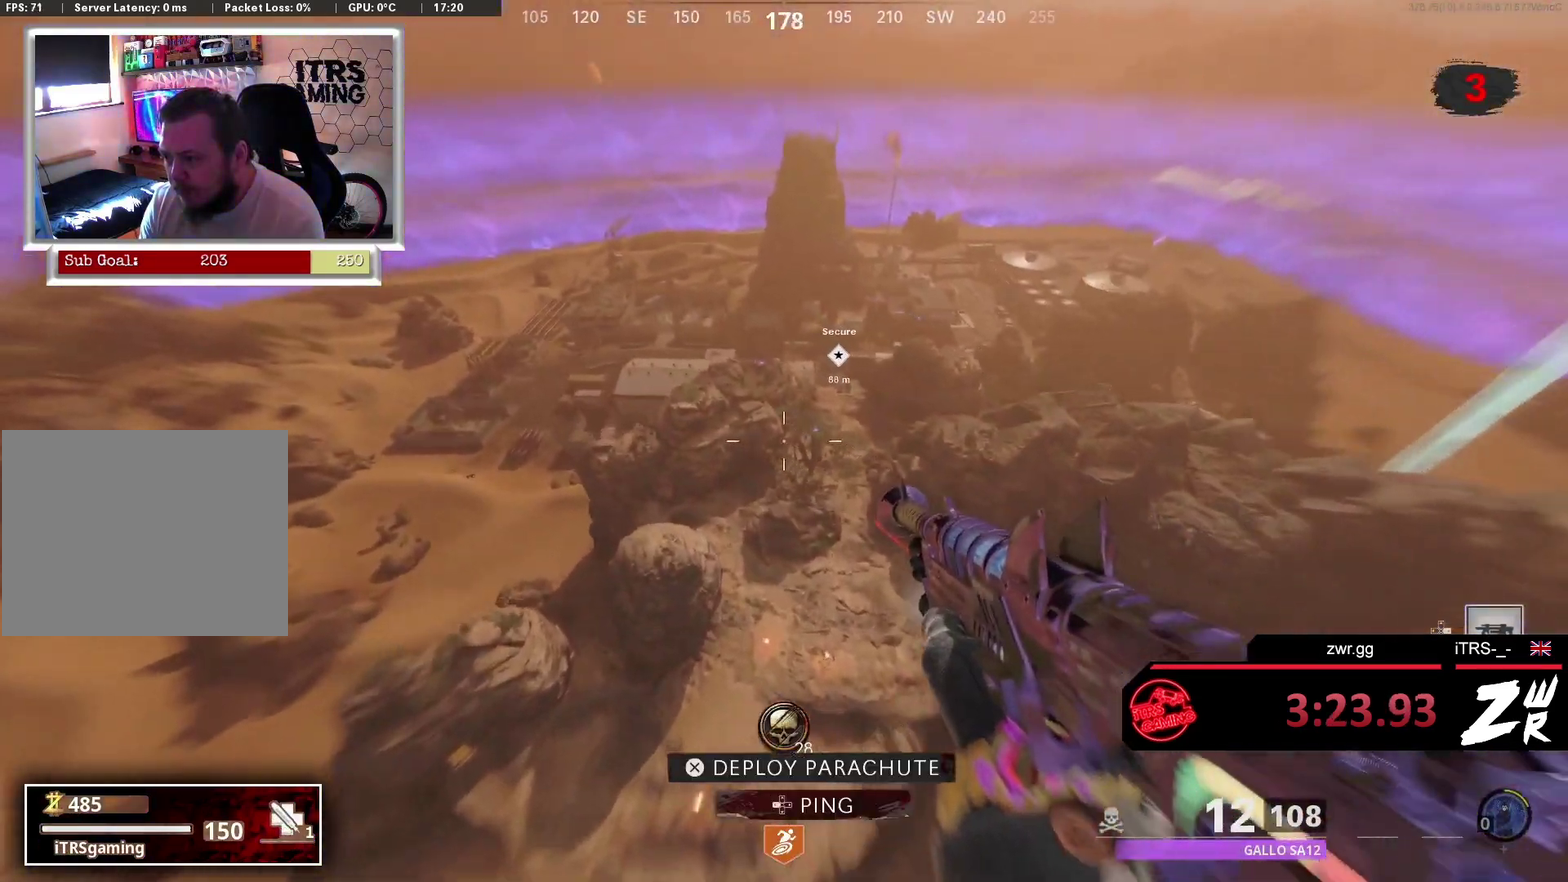
{"buttons": [], "left_stick": "up-right", "right_stick": "center", "events": []}
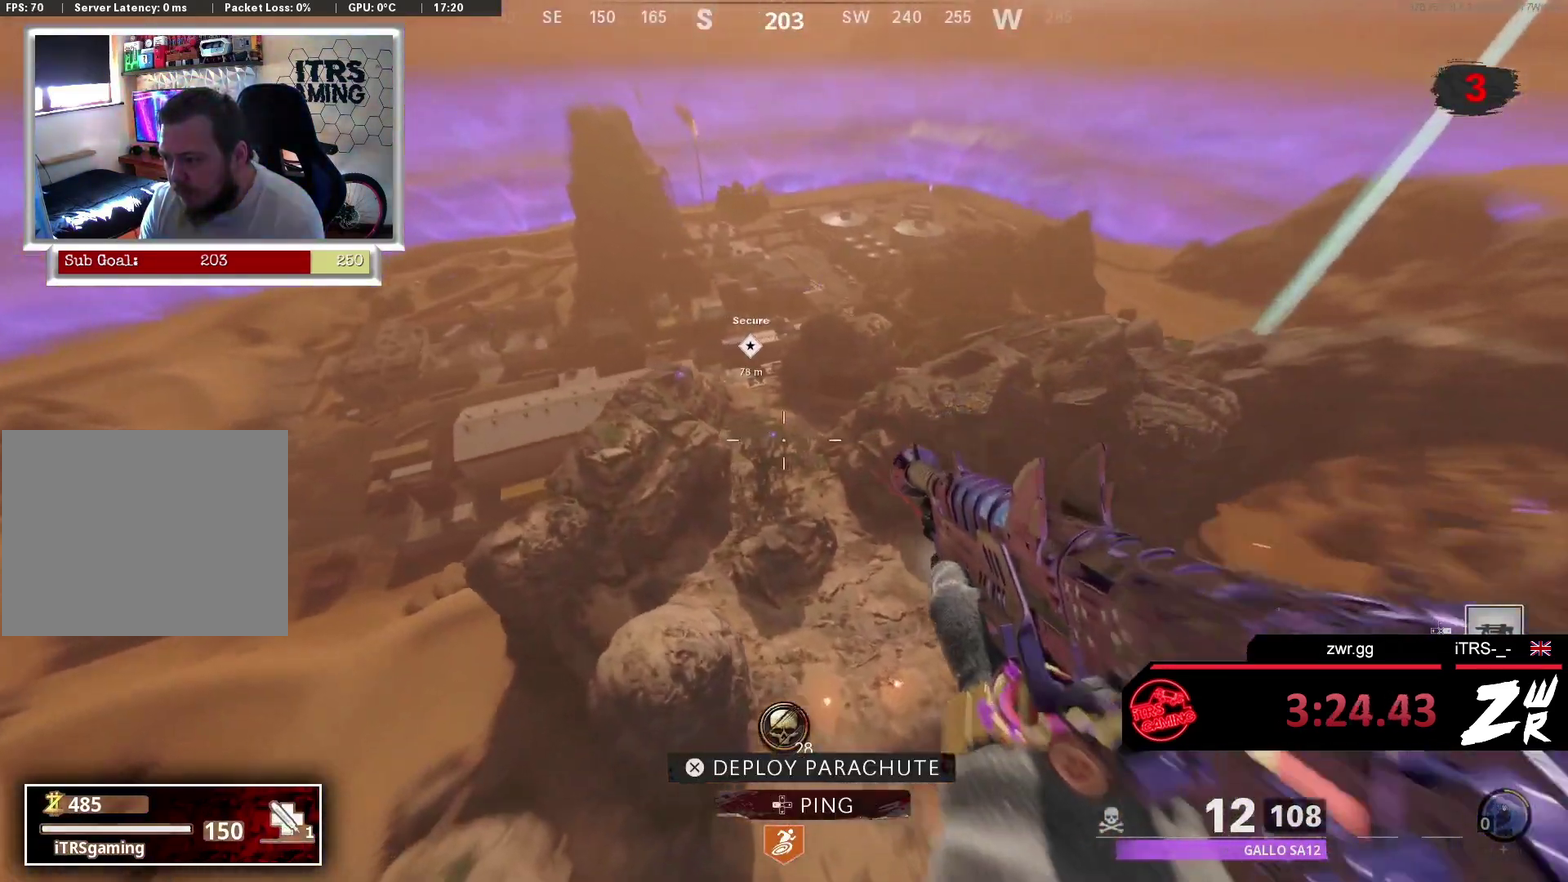
{"buttons": [], "left_stick": "up-right", "right_stick": "center", "events": [[400, "CROSS", "down"], [400, "right_stick", "right"], [467, "CROSS", "up"], [500, "right_stick", "center"]]}
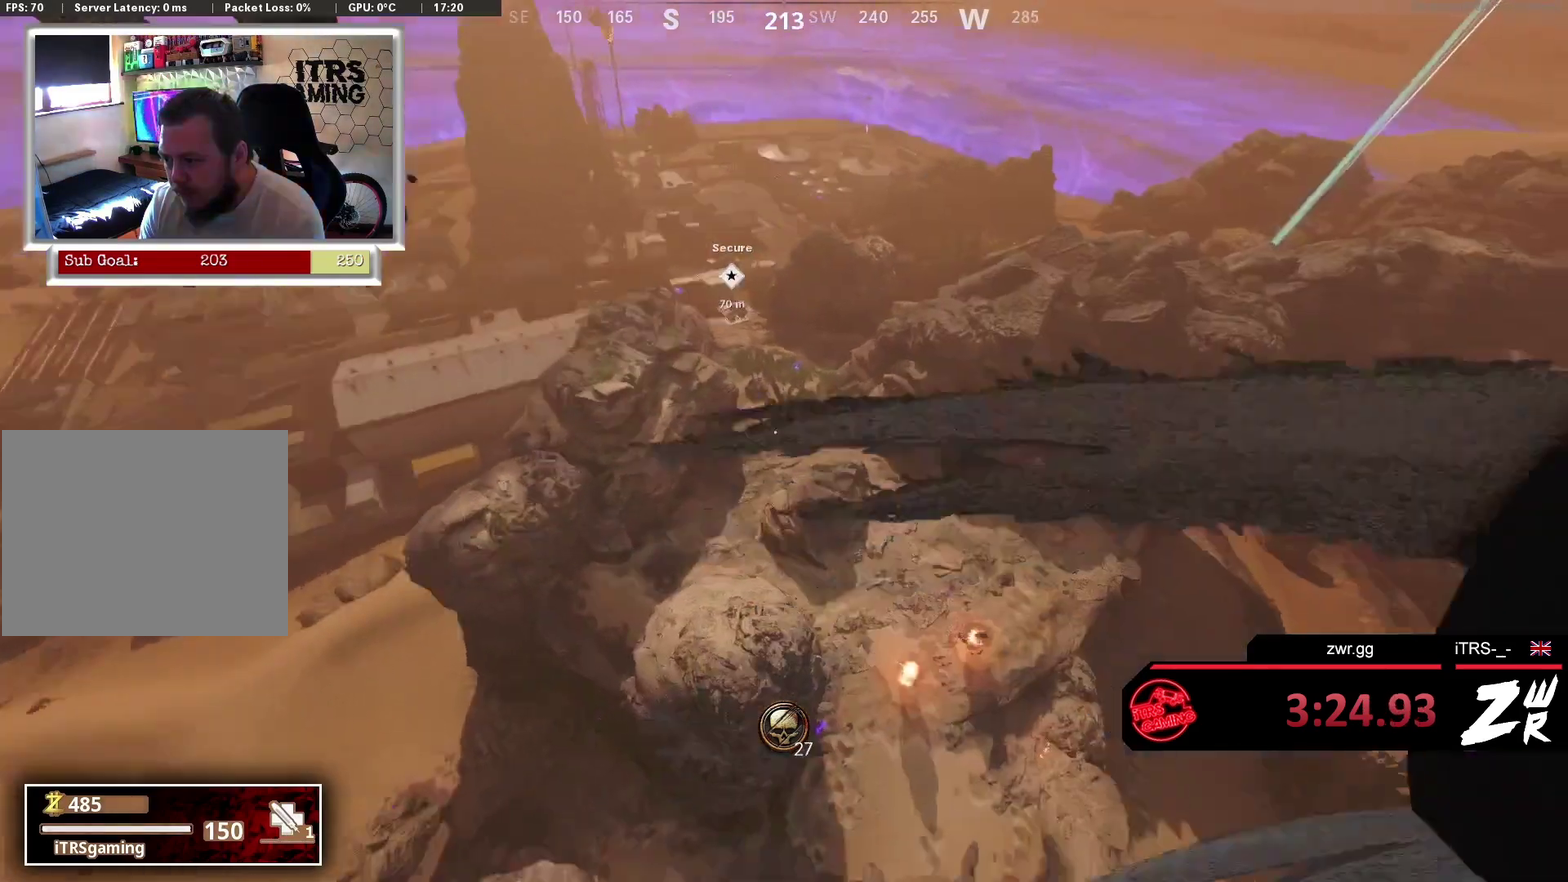
{"buttons": [], "left_stick": "up-right", "right_stick": "center", "events": [[267, "right_stick", "right"], [433, "right_stick", "center"]]}
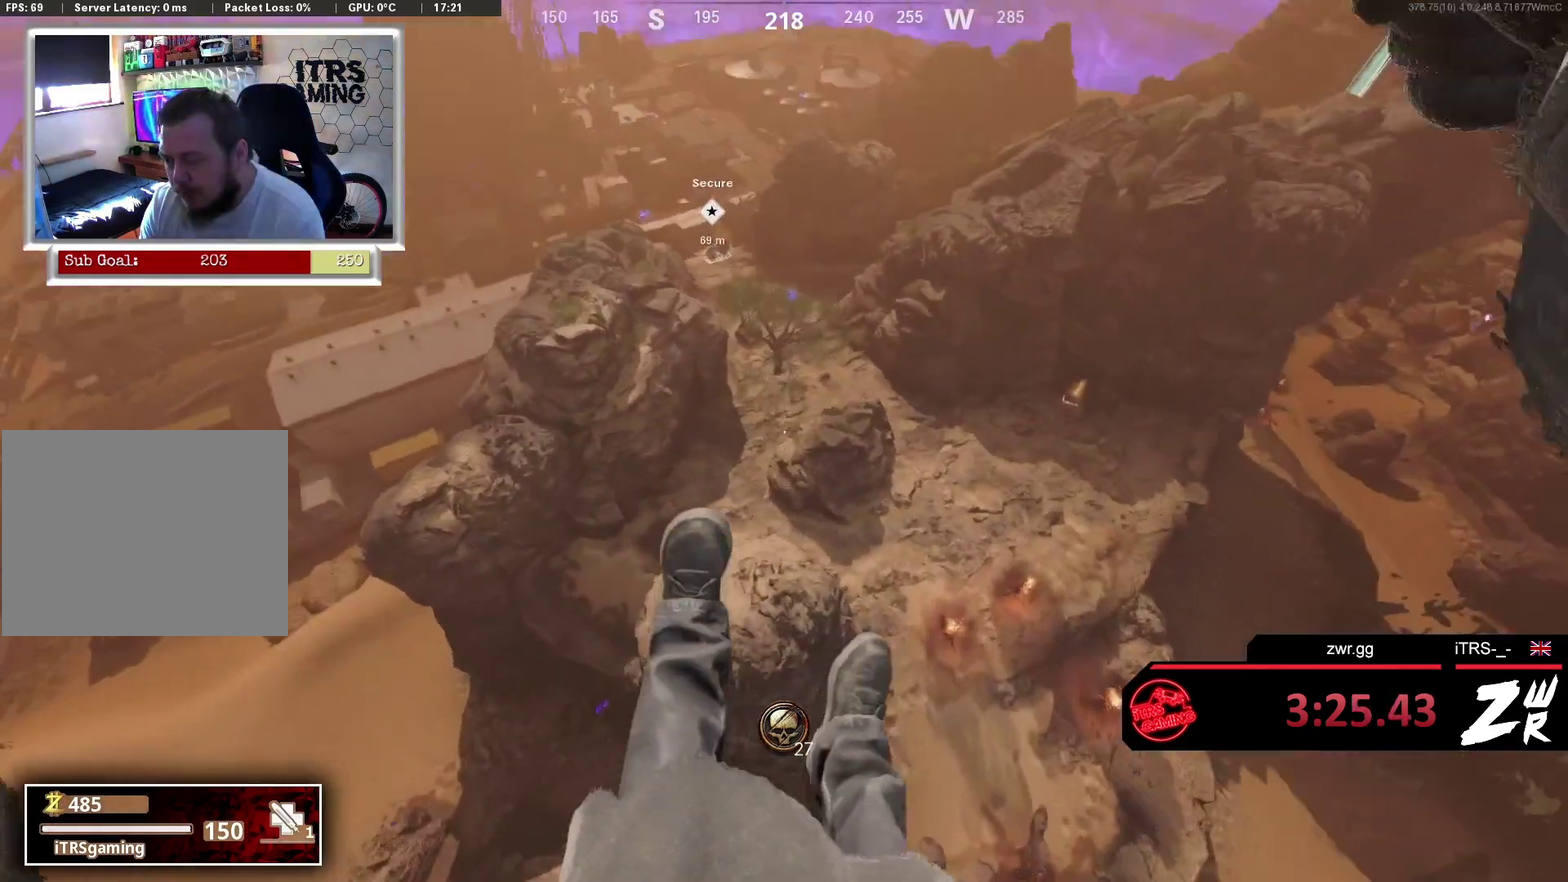
{"buttons": [], "left_stick": "up", "right_stick": "center", "events": [[67, "left_stick", "up"]]}
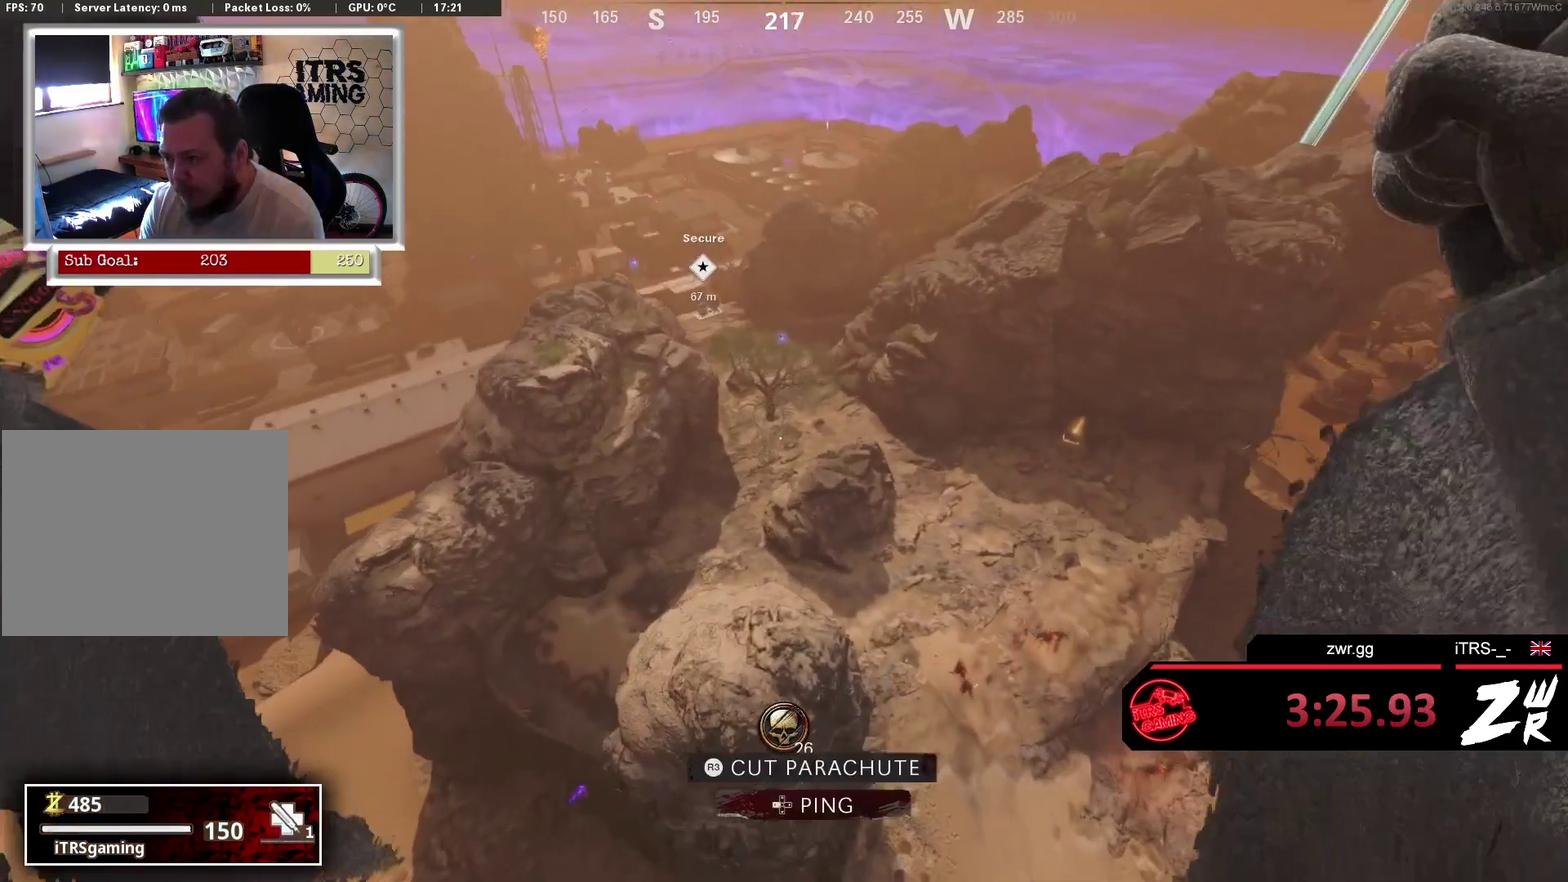
{"buttons": [], "left_stick": "up", "right_stick": "center", "events": [[133, "right_stick", "left"], [333, "right_stick", "center"]]}
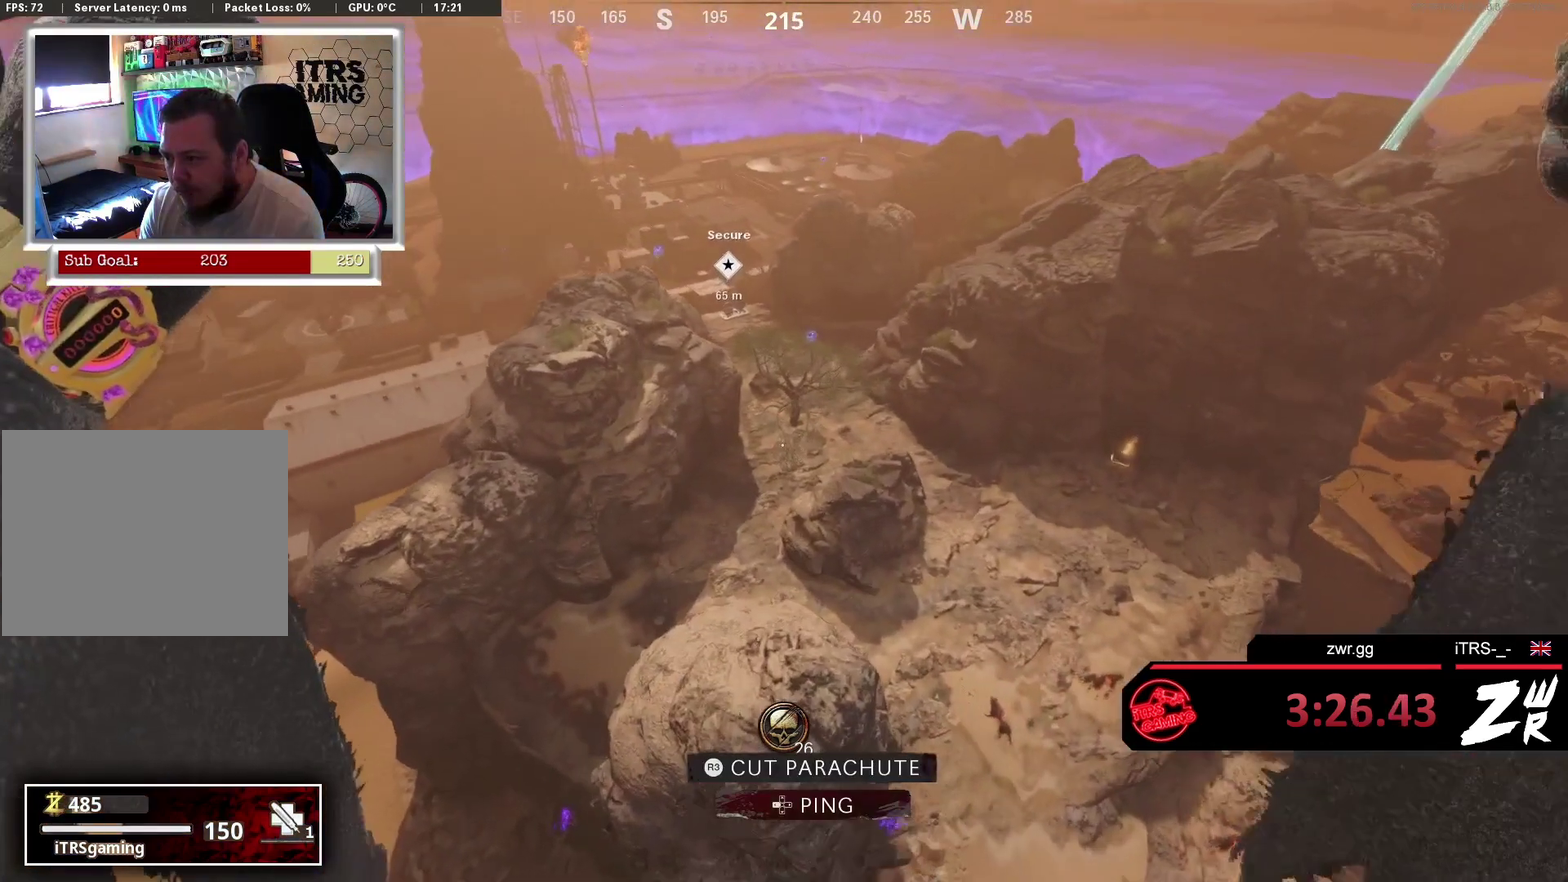
{"buttons": [], "left_stick": "down-right", "right_stick": "center", "events": [[300, "left_stick", "right"], [500, "left_stick", "down-right"]]}
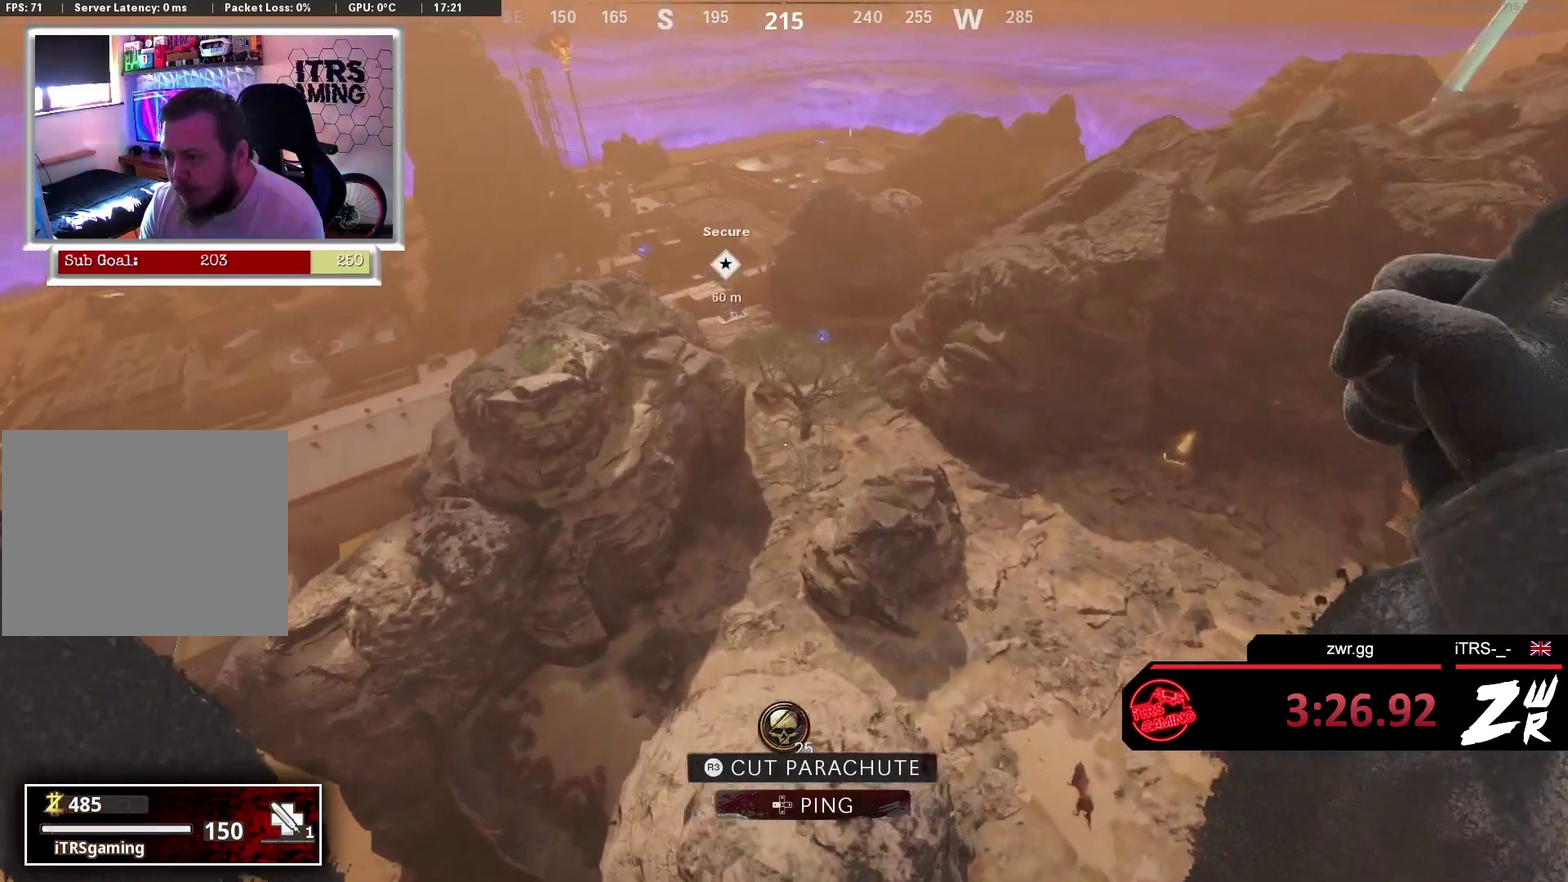
{"buttons": [], "left_stick": "down-right", "right_stick": "left", "events": [[67, "left_stick", "down"], [133, "left_stick", "down-left"], [133, "right_stick", "up-left"], [200, "left_stick", "left"], [233, "right_stick", "left"], [367, "left_stick", "down-right"]]}
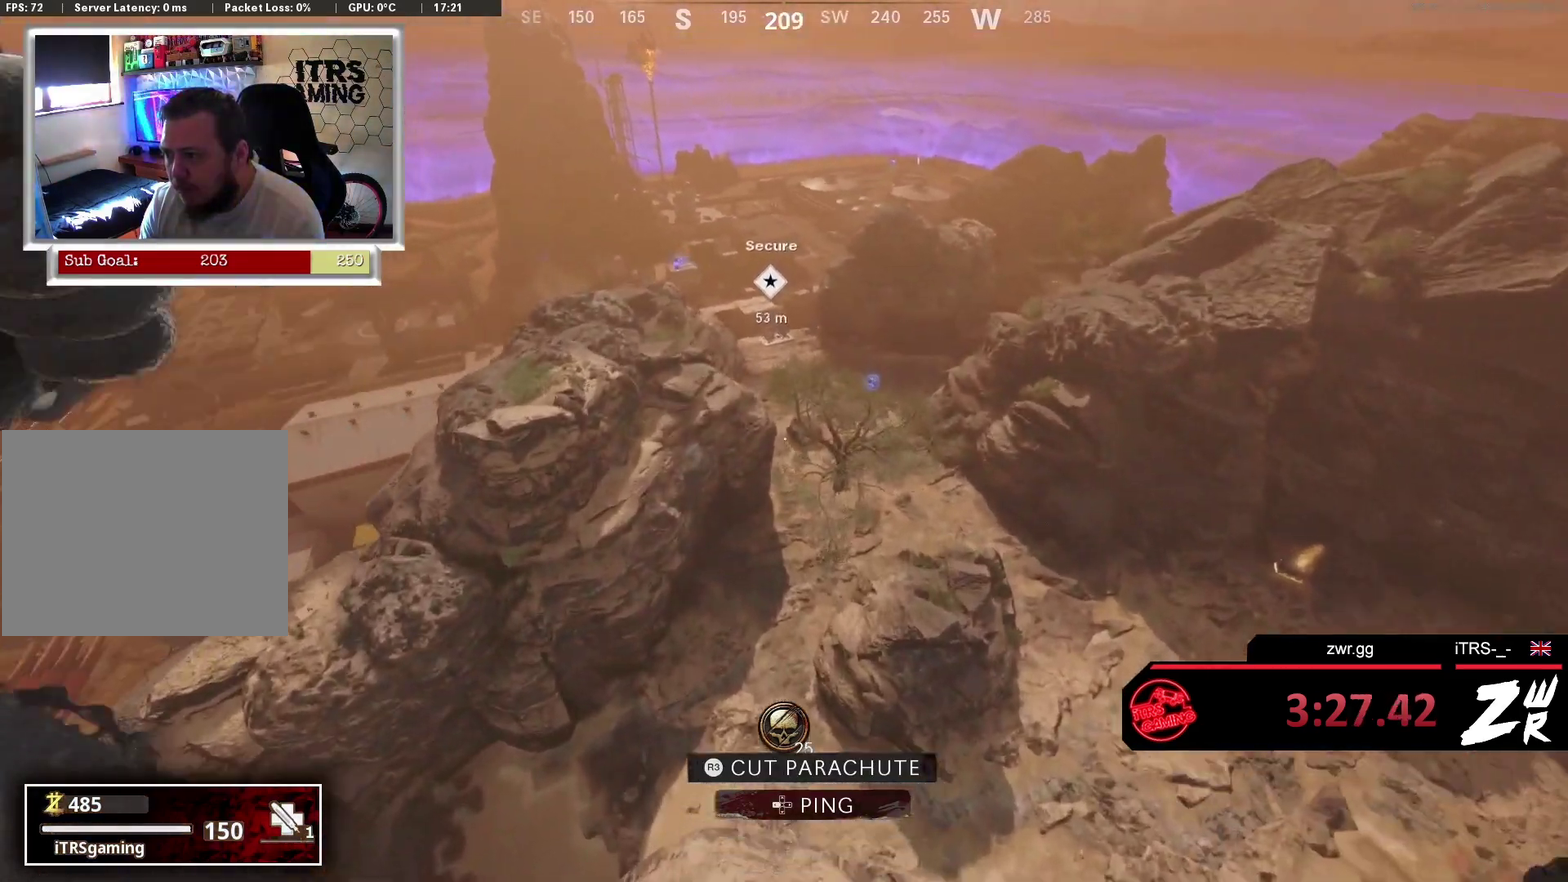
{"buttons": [], "left_stick": "down-right", "right_stick": "left", "events": [[33, "left_stick", "down"], [267, "left_stick", "down-right"]]}
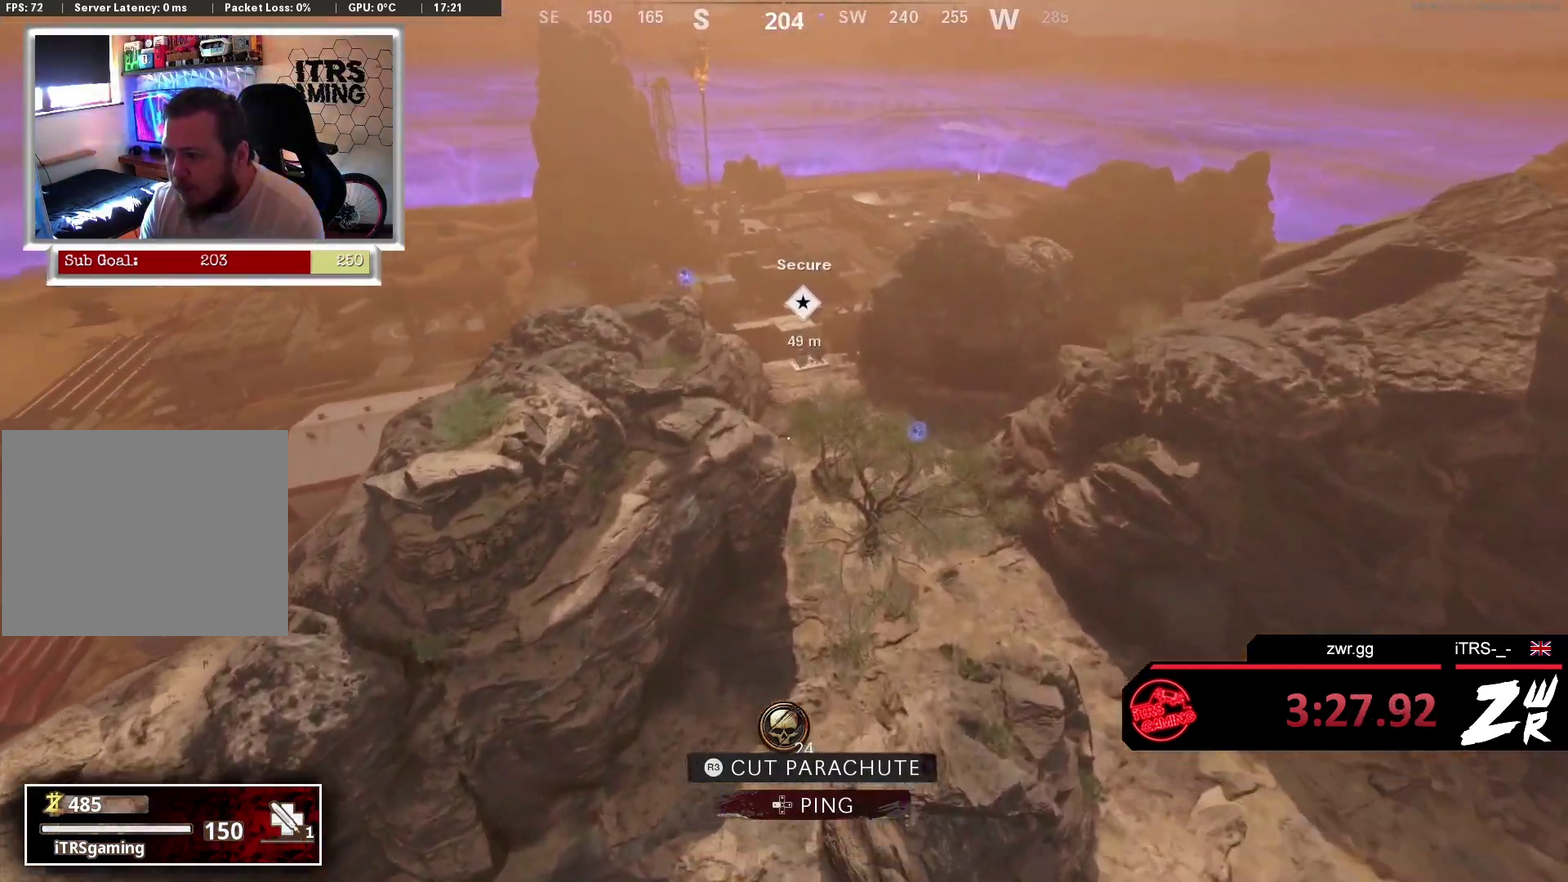
{"buttons": [], "left_stick": "up-right", "right_stick": "left", "events": [[367, "left_stick", "right"], [433, "left_stick", "up-right"]]}
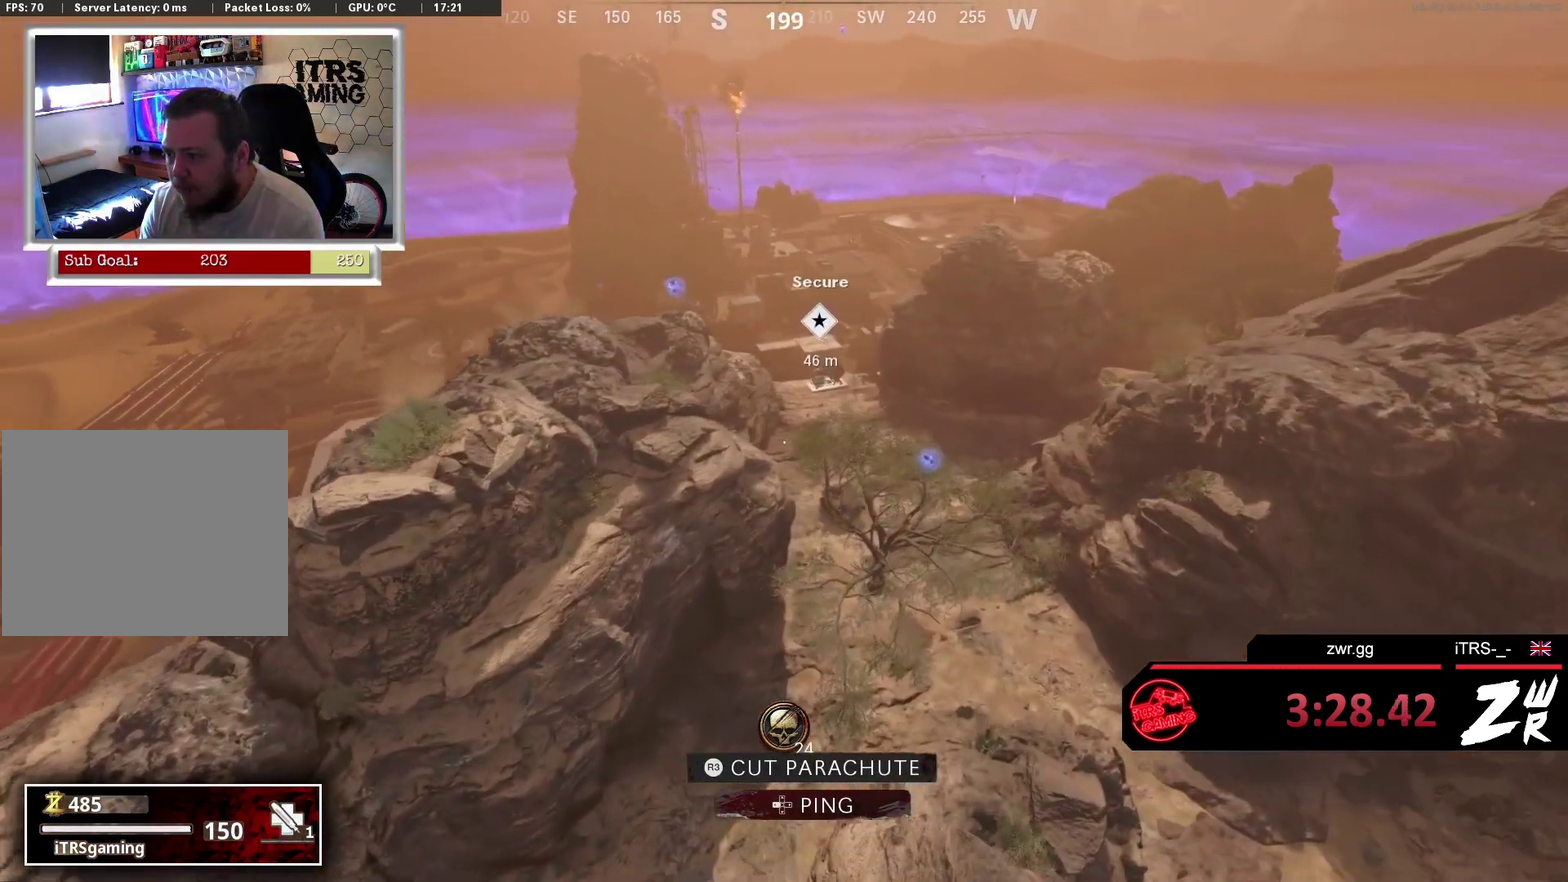
{"buttons": [], "left_stick": "up-left", "right_stick": "center", "events": [[400, "left_stick", "up-left"], [400, "right_stick", "center"]]}
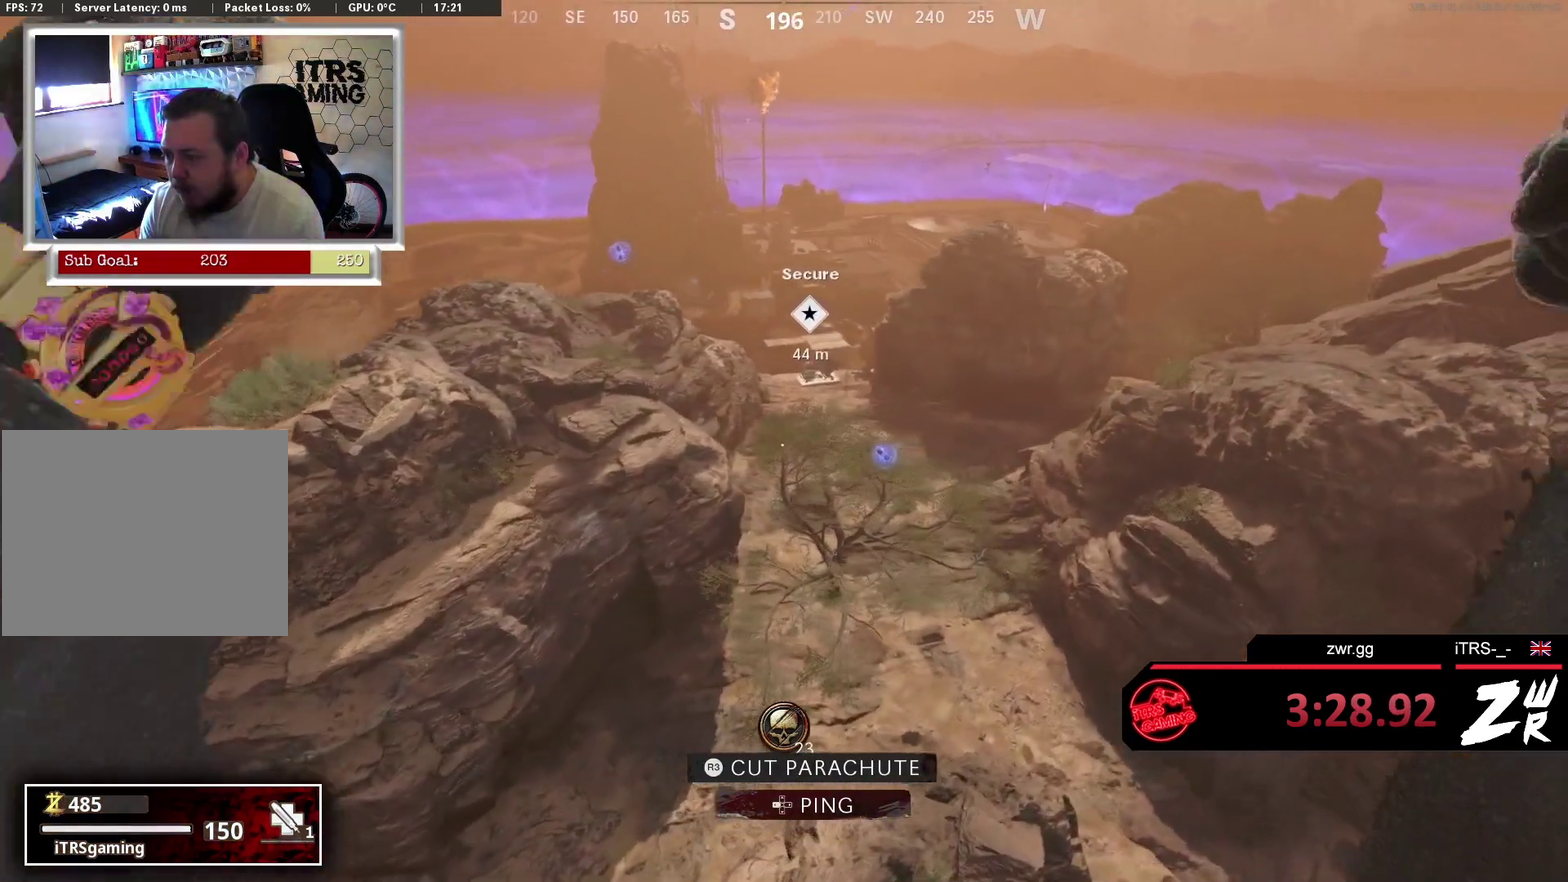
{"buttons": [], "left_stick": "down", "right_stick": "center", "events": [[33, "left_stick", "left"], [133, "left_stick", "down-left"], [333, "left_stick", "down"]]}
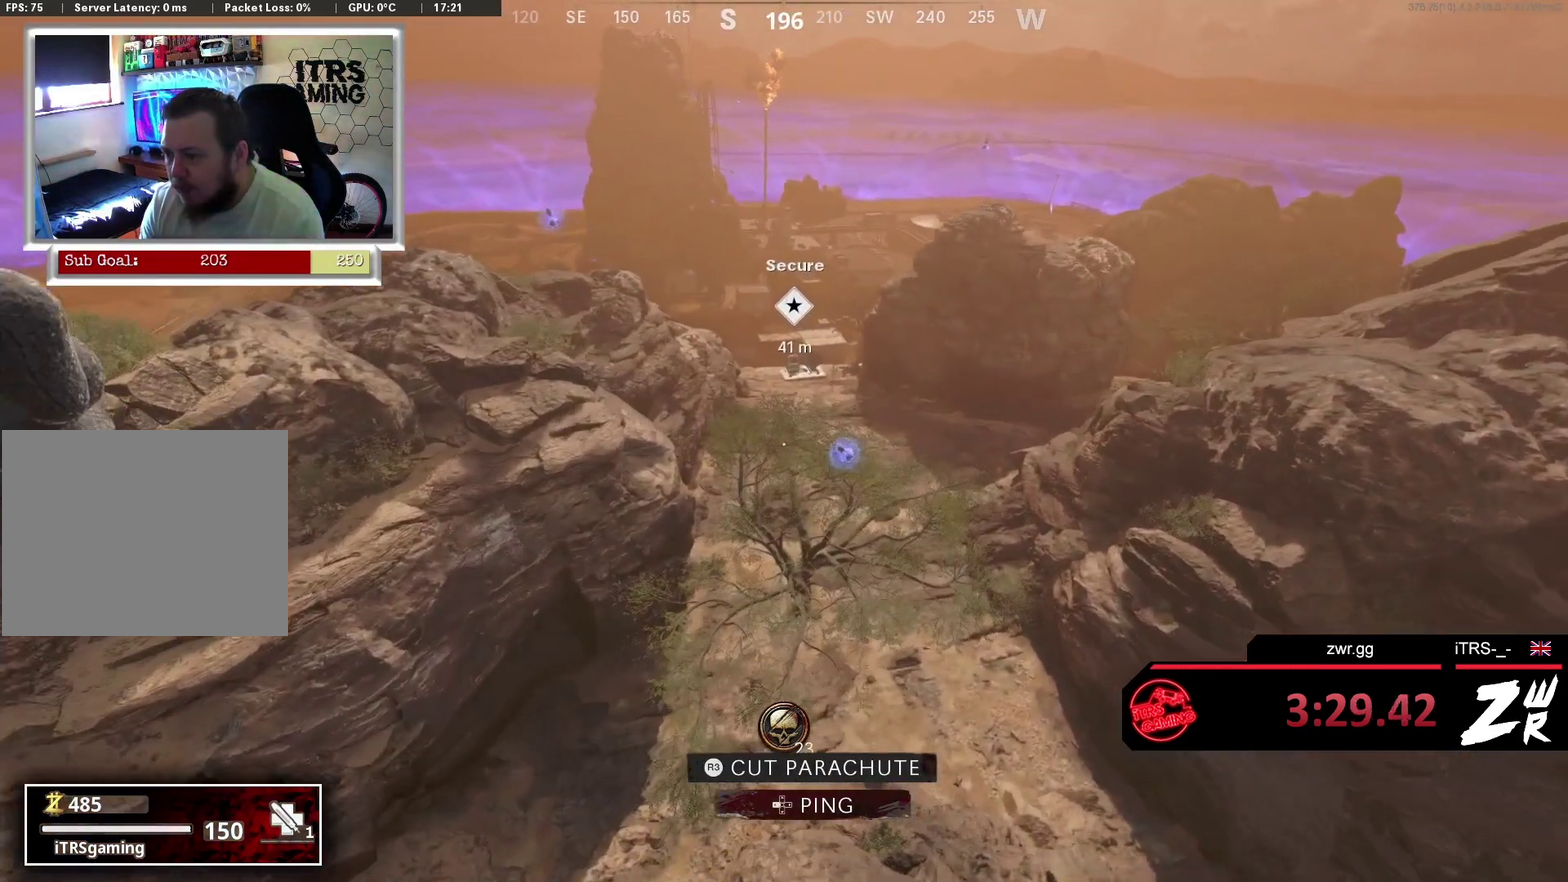
{"buttons": [], "left_stick": "center", "right_stick": "center", "events": [[67, "left_stick", "down-left"], [400, "left_stick", "center"]]}
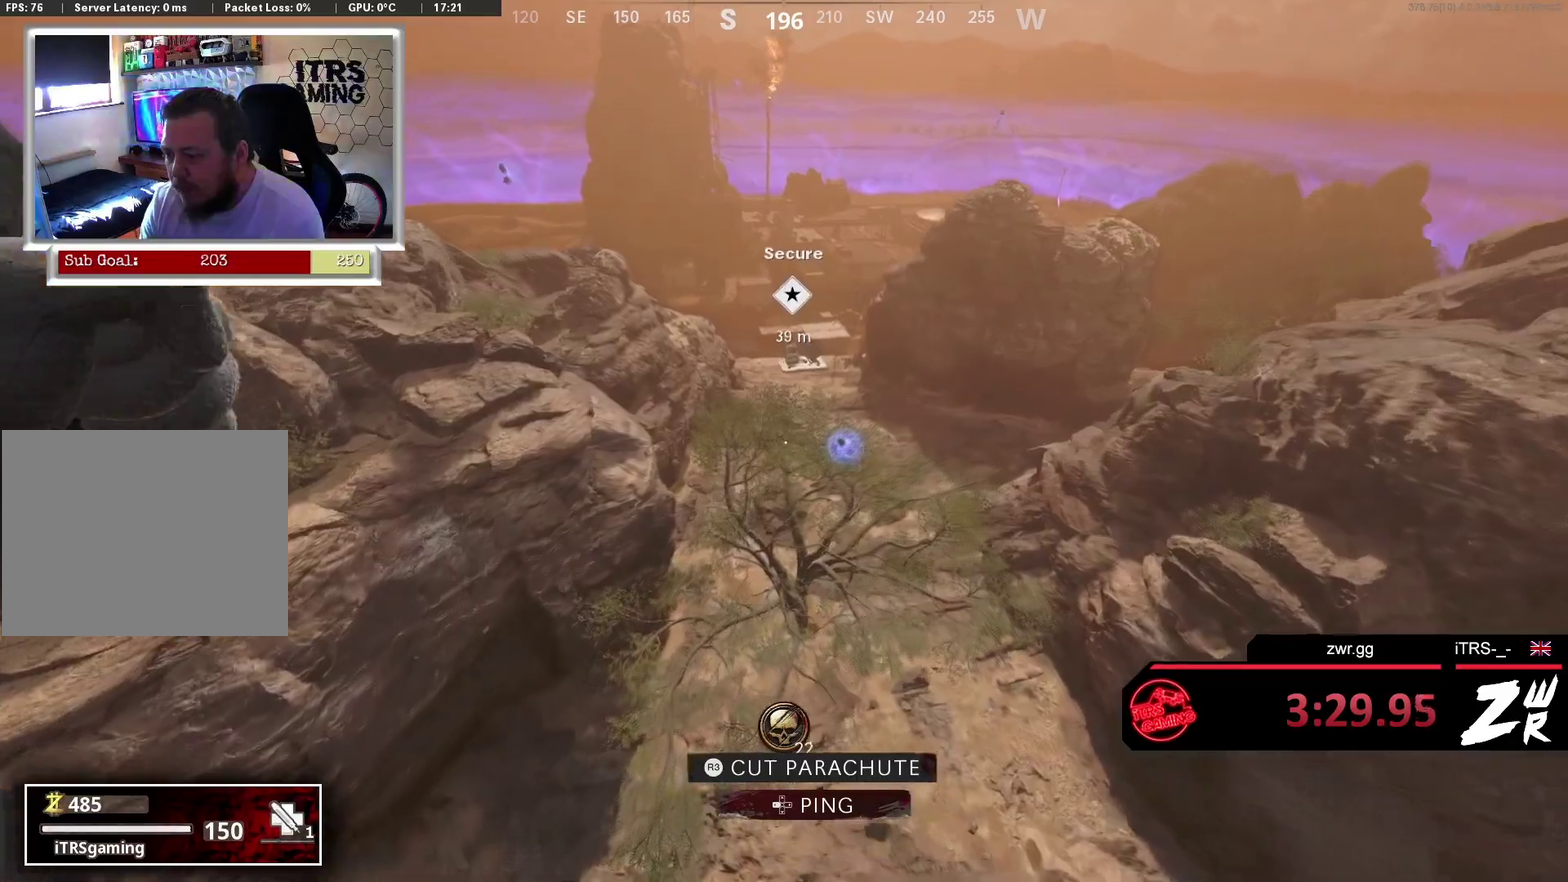
{"buttons": [], "left_stick": "up", "right_stick": "center", "events": [[200, "left_stick", "up"]]}
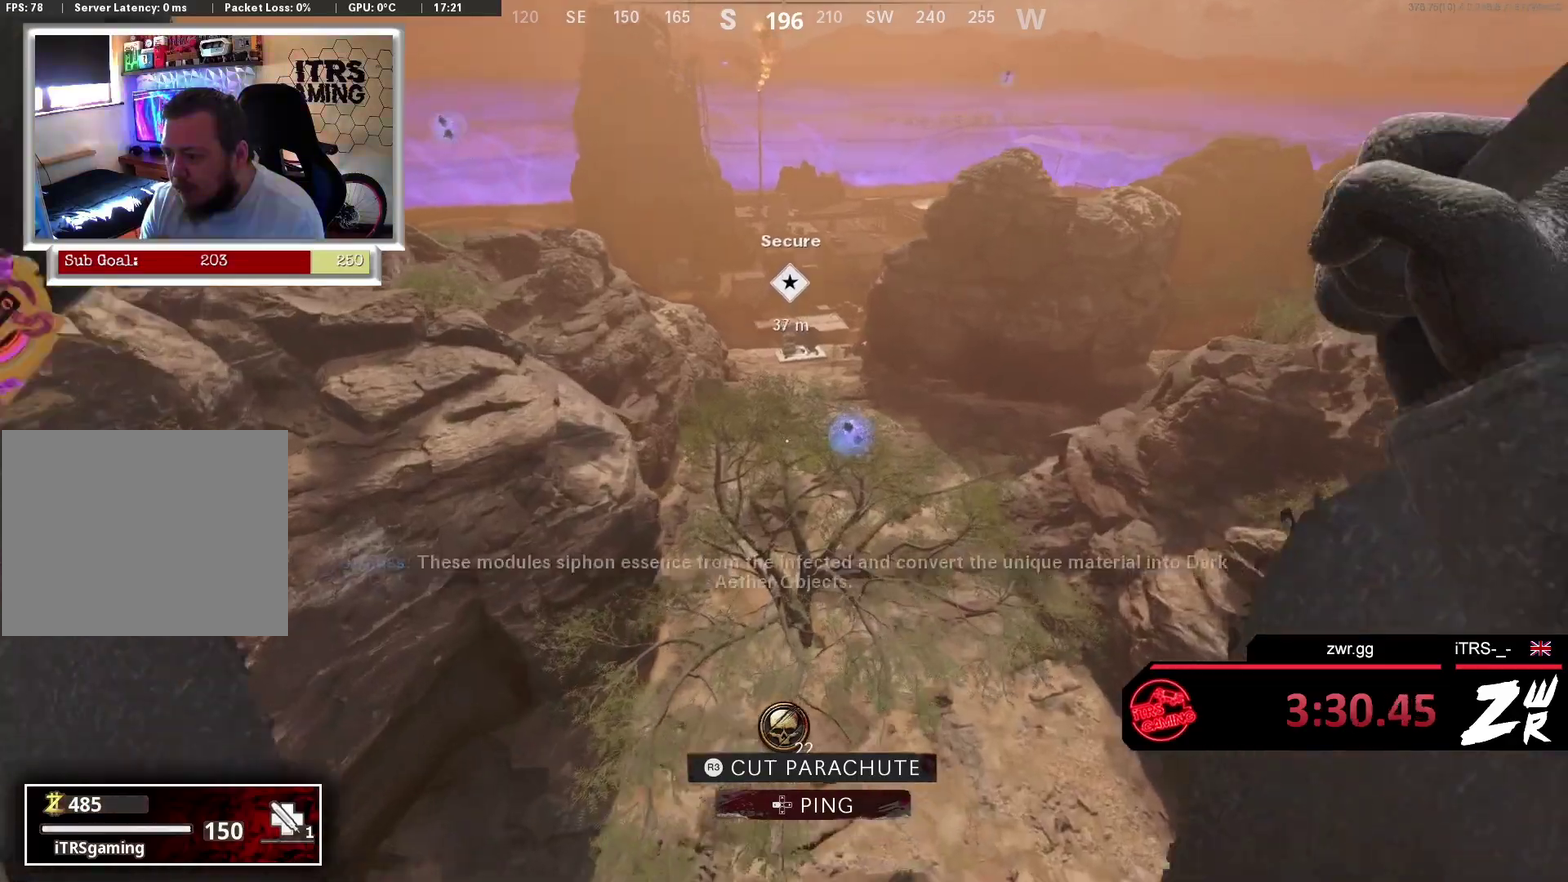
{"buttons": [], "left_stick": "up-left", "right_stick": "center", "events": [[467, "left_stick", "up-left"]]}